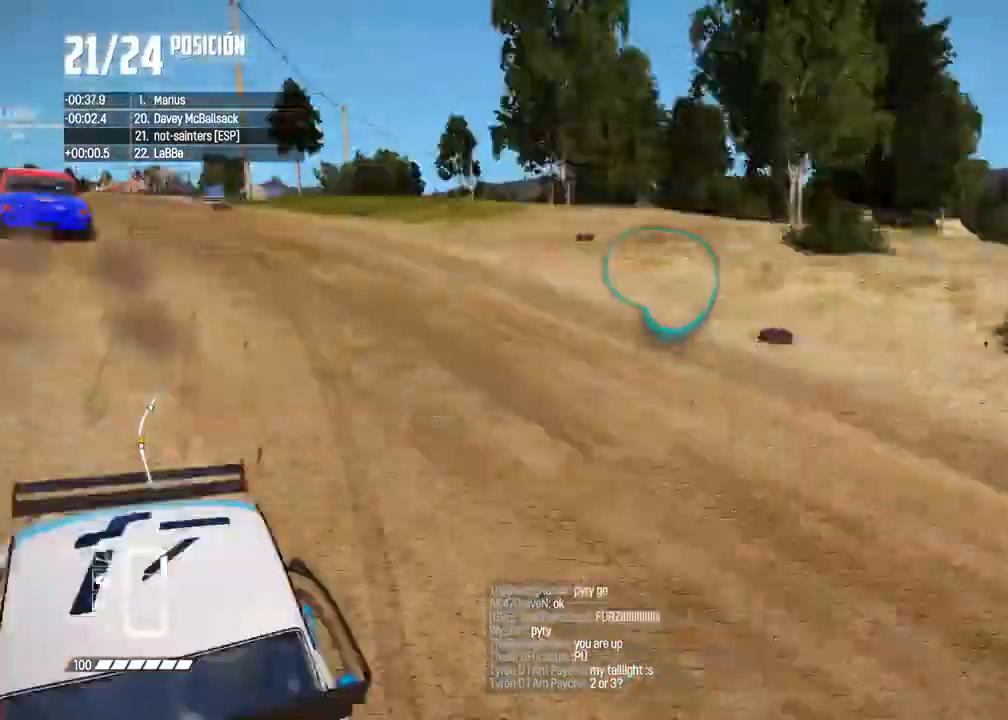
Gameplay with a controller (Xbox layout); each line is a JSON object with the inputs held at the frame after it. "events" lists button and stick changes between this image and that frame as [ms after this image, input, new state], when the widget could be followed in between. Not read: L3 R3.
{"buttons": ["A", "R2"], "left_stick": "right", "right_stick": "center", "events": [[100, "left_stick", "right"], [283, "left_stick", "center"], [350, "left_stick", "right"]]}
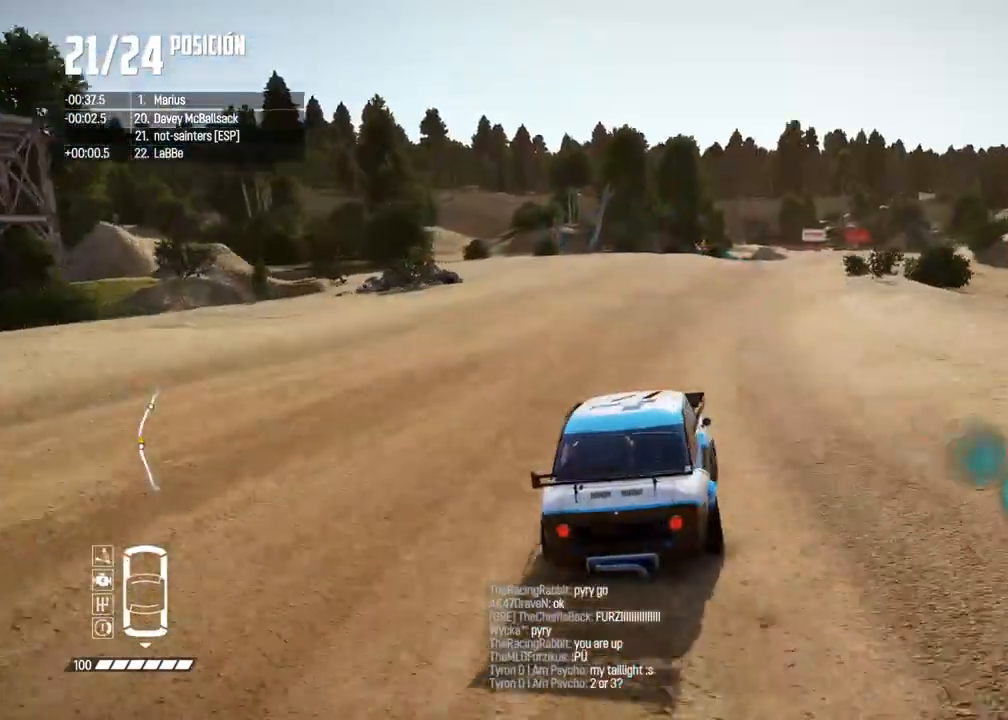
{"buttons": ["R2"], "left_stick": "center", "right_stick": "center", "events": [[67, "left_stick", "center"], [150, "left_stick", "right"], [283, "left_stick", "center"], [383, "A", "up"]]}
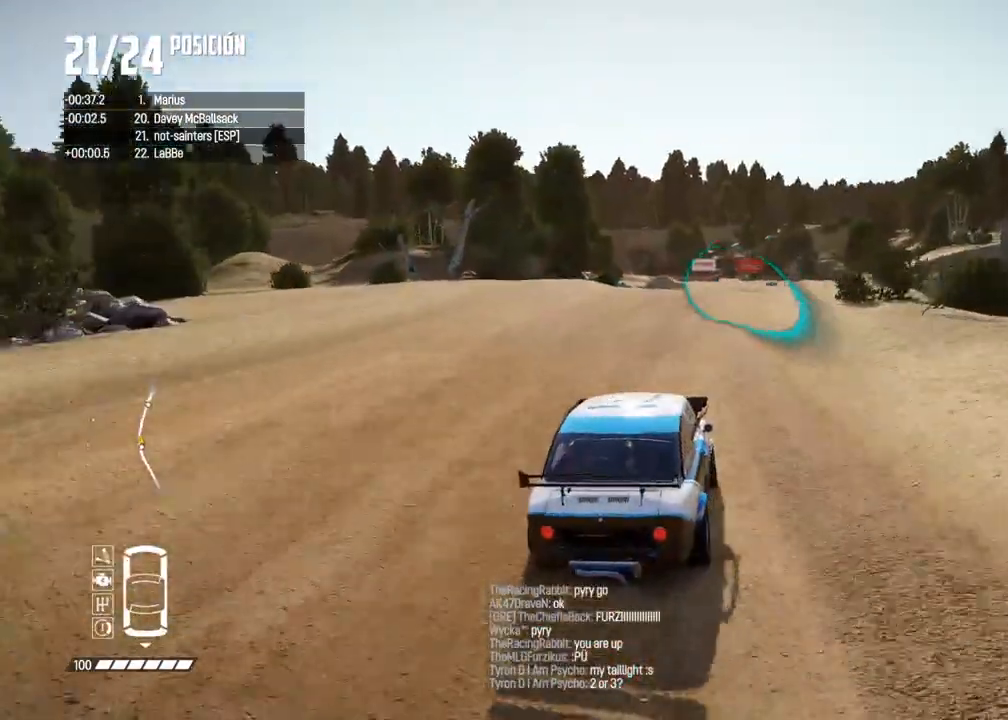
{"buttons": ["R2"], "left_stick": "center", "right_stick": "center", "events": [[83, "left_stick", "right"], [200, "left_stick", "center"]]}
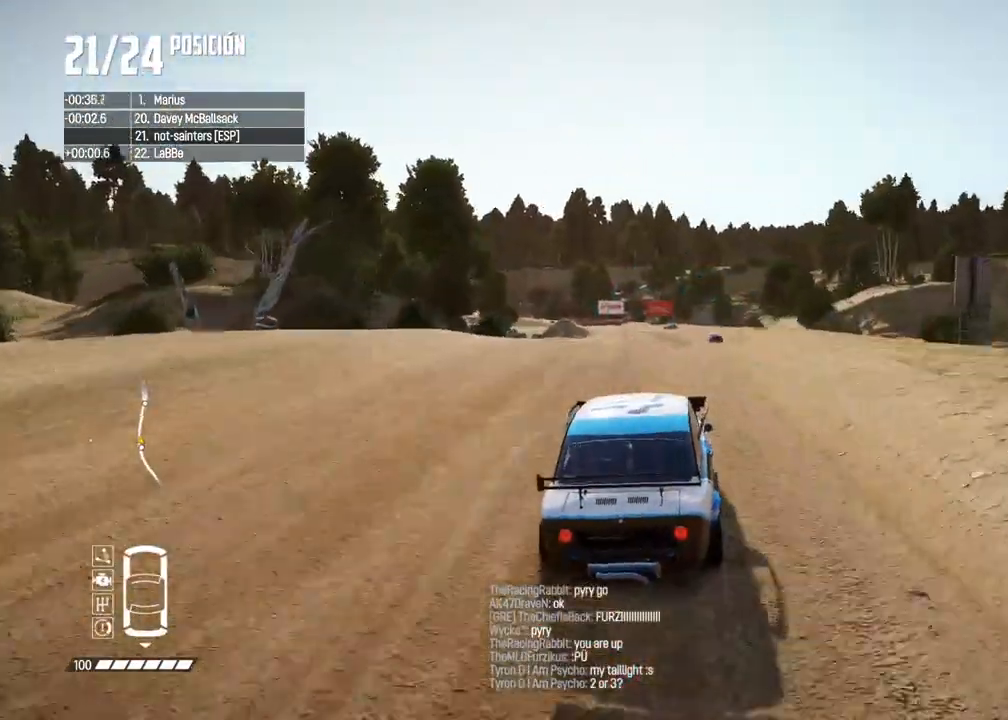
{"buttons": ["R2"], "left_stick": "center", "right_stick": "center", "events": [[83, "left_stick", "right"], [183, "left_stick", "center"]]}
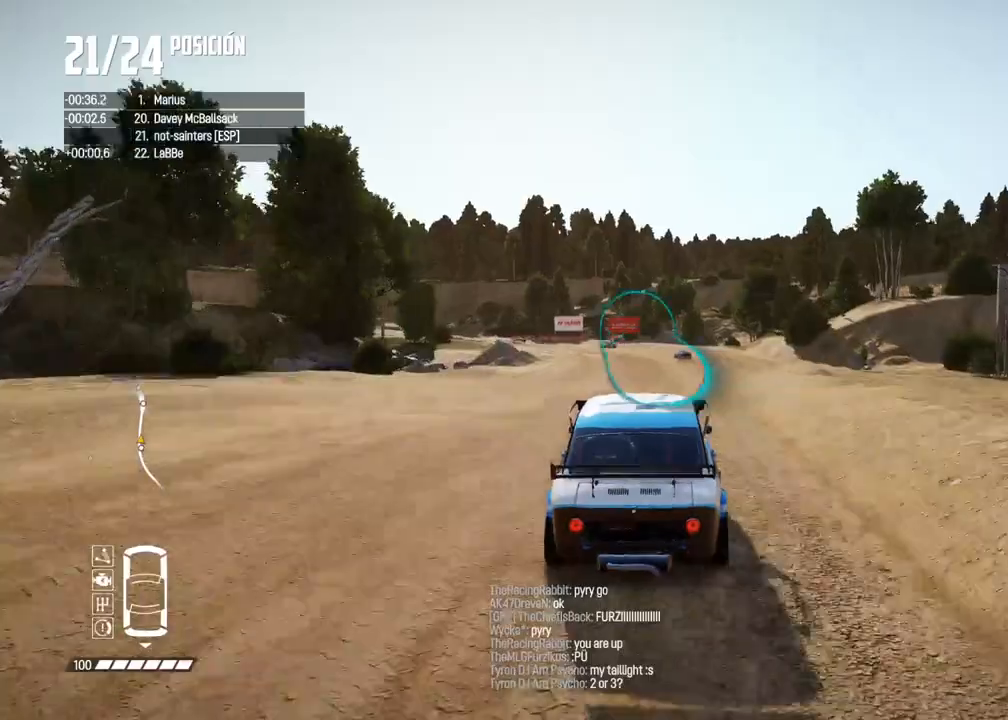
{"buttons": ["R2"], "left_stick": "center", "right_stick": "center", "events": [[117, "R1", "down"], [117, "right_stick", "up"], [167, "R1", "up"], [217, "right_stick", "center"], [350, "left_stick", "right"], [483, "left_stick", "center"]]}
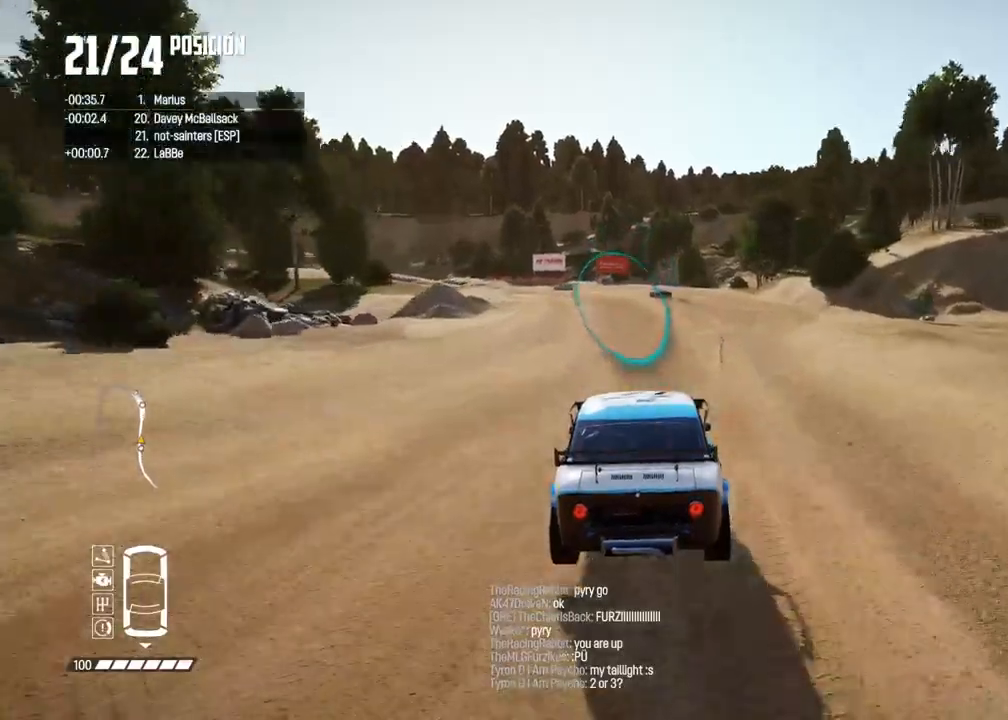
{"buttons": ["R2"], "left_stick": "center", "right_stick": "center", "events": [[100, "left_stick", "right"], [333, "left_stick", "center"]]}
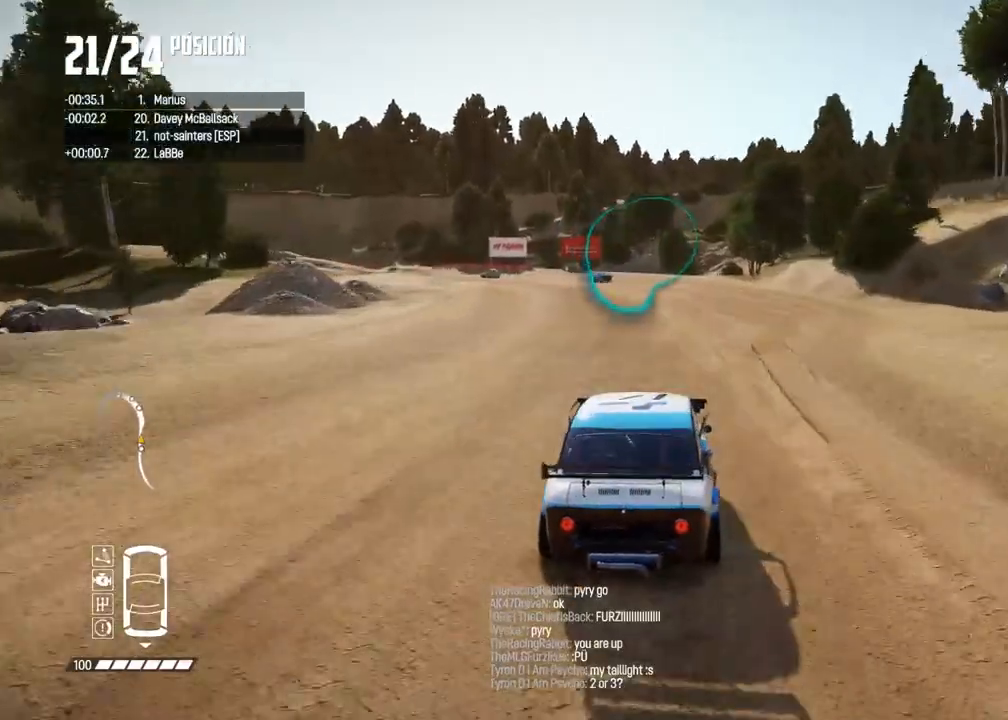
{"buttons": ["R2"], "left_stick": "left", "right_stick": "center", "events": [[150, "left_stick", "left"], [367, "left_stick", "center"], [417, "left_stick", "left"]]}
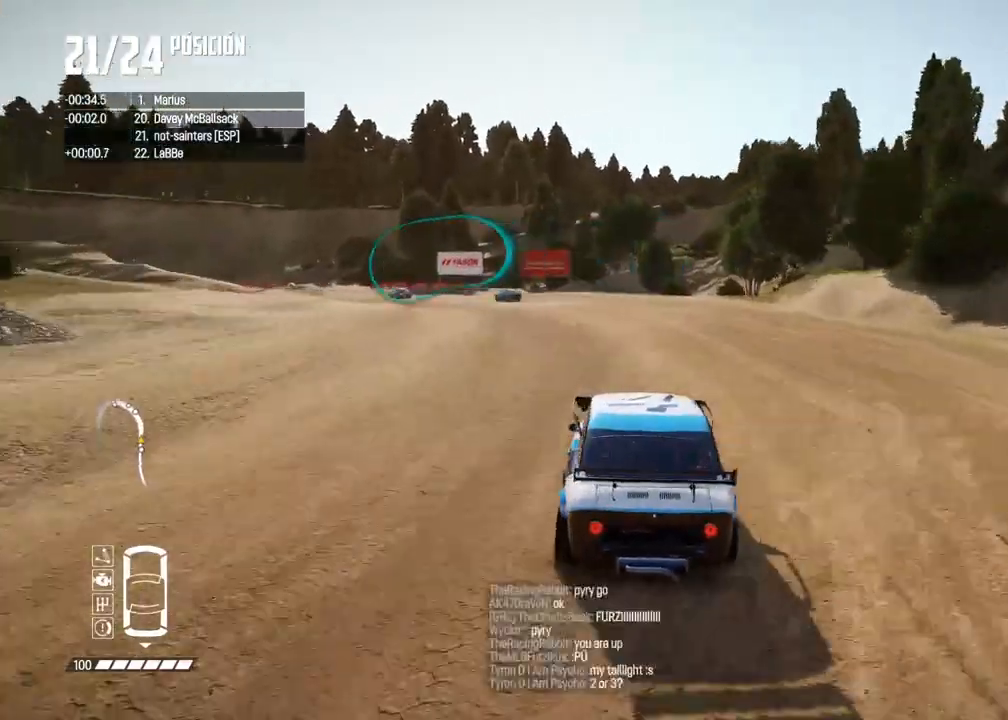
{"buttons": [], "left_stick": "center", "right_stick": "center", "events": [[83, "R2", "up"], [183, "left_stick", "down-left"], [183, "right_stick", "up-right"], [200, "X", "down"], [300, "X", "up"], [317, "L2", "down"], [367, "right_stick", "center"], [417, "left_stick", "center"], [467, "L2", "up"]]}
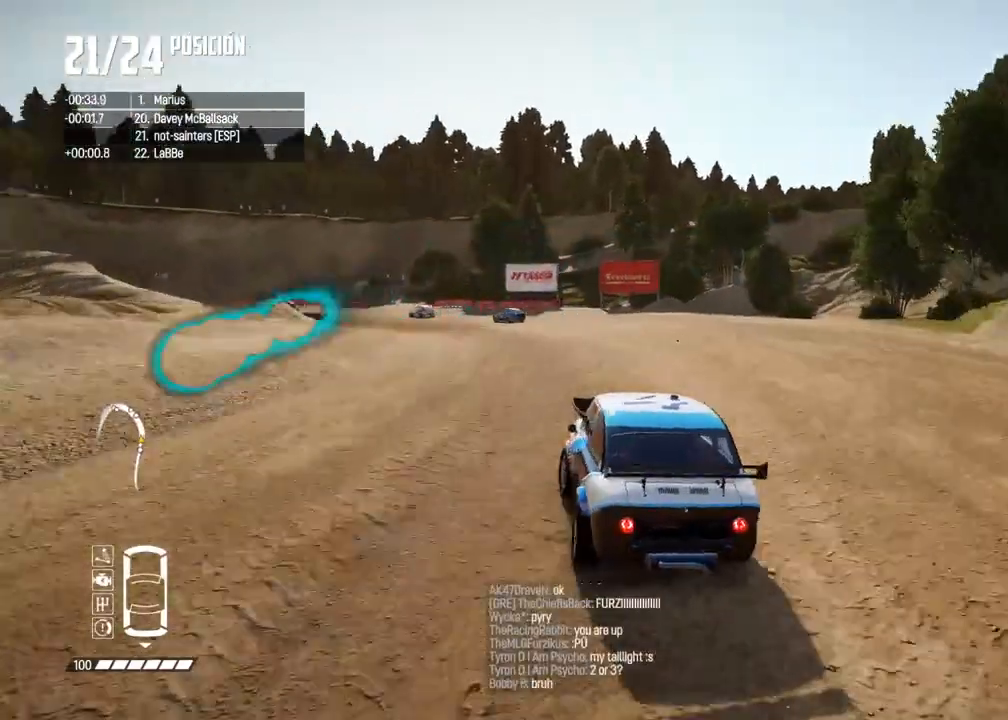
{"buttons": [], "left_stick": "left", "right_stick": "center", "events": [[50, "left_stick", "left"], [100, "left_stick", "down-left"], [200, "right_stick", "up"], [233, "X", "down"], [317, "left_stick", "center"], [333, "X", "up"], [417, "left_stick", "left"], [417, "right_stick", "center"]]}
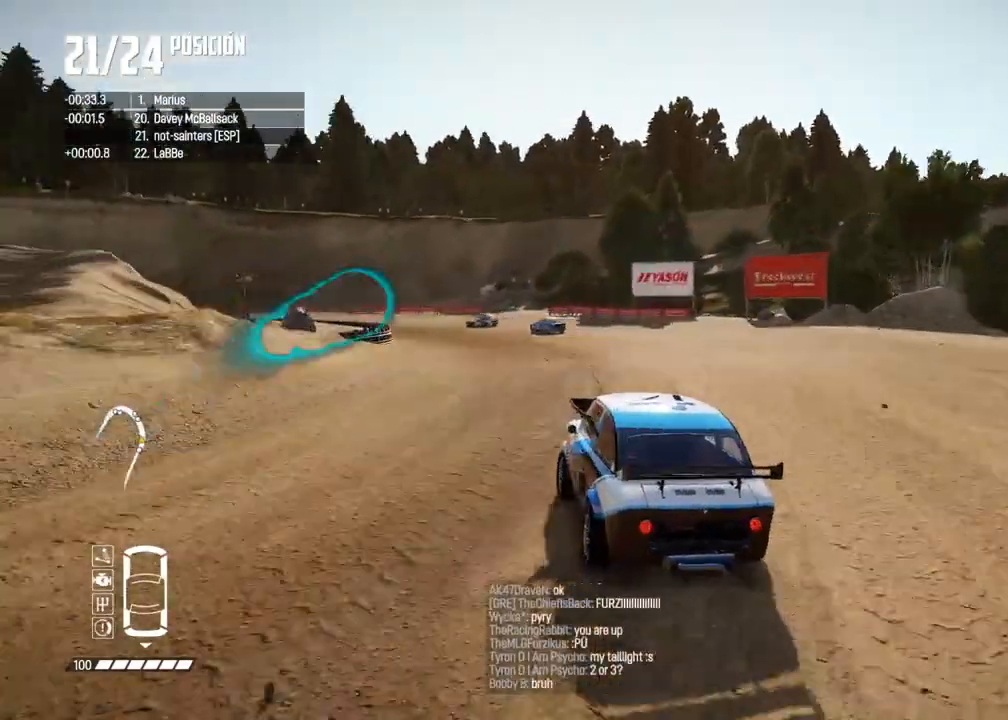
{"buttons": [], "left_stick": "left", "right_stick": "center", "events": [[83, "left_stick", "center"], [133, "left_stick", "left"]]}
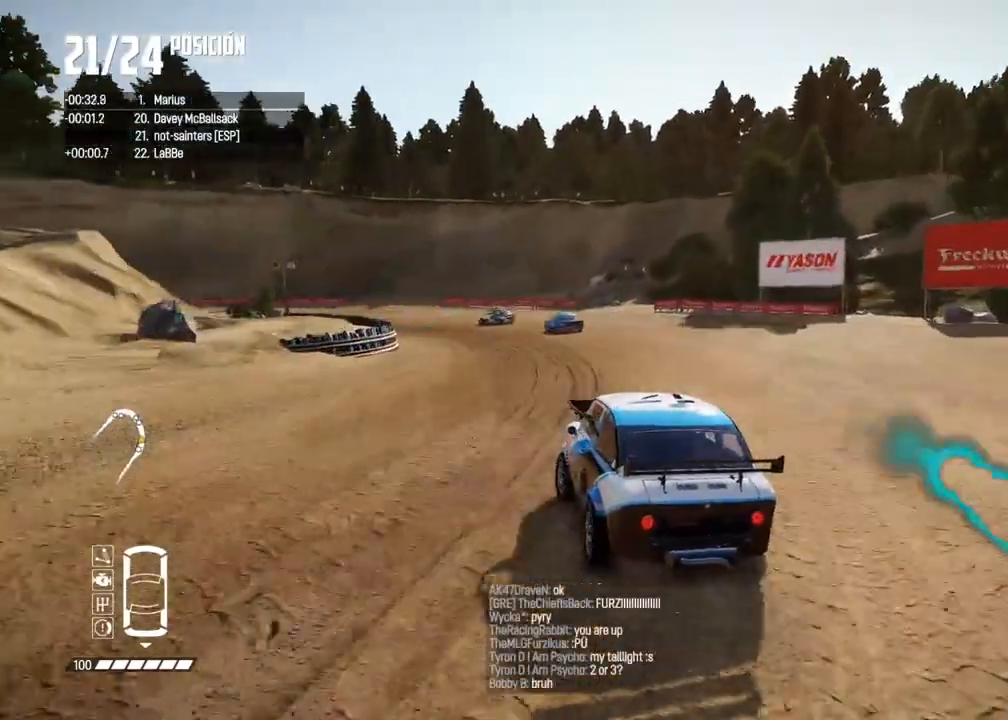
{"buttons": ["X"], "left_stick": "down-left", "right_stick": "up", "events": [[167, "left_stick", "center"], [217, "left_stick", "left"], [367, "left_stick", "down-left"], [467, "right_stick", "up"], [500, "X", "down"]]}
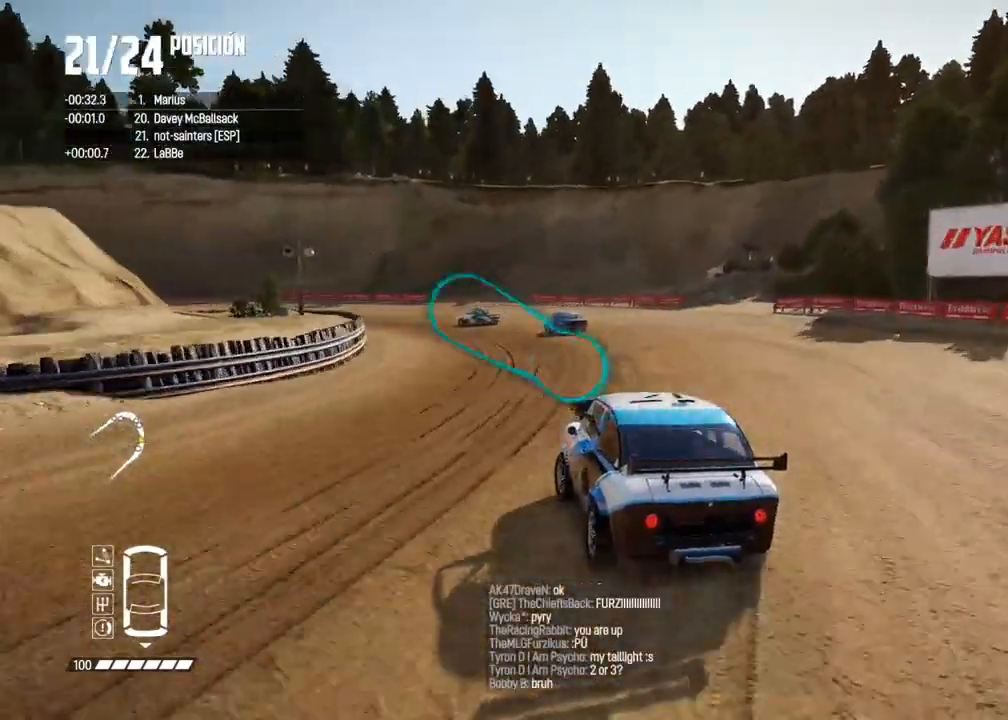
{"buttons": [], "left_stick": "center", "right_stick": "center", "events": [[100, "left_stick", "center"], [167, "right_stick", "center"], [217, "left_stick", "left"], [367, "left_stick", "center"], [500, "X", "up"]]}
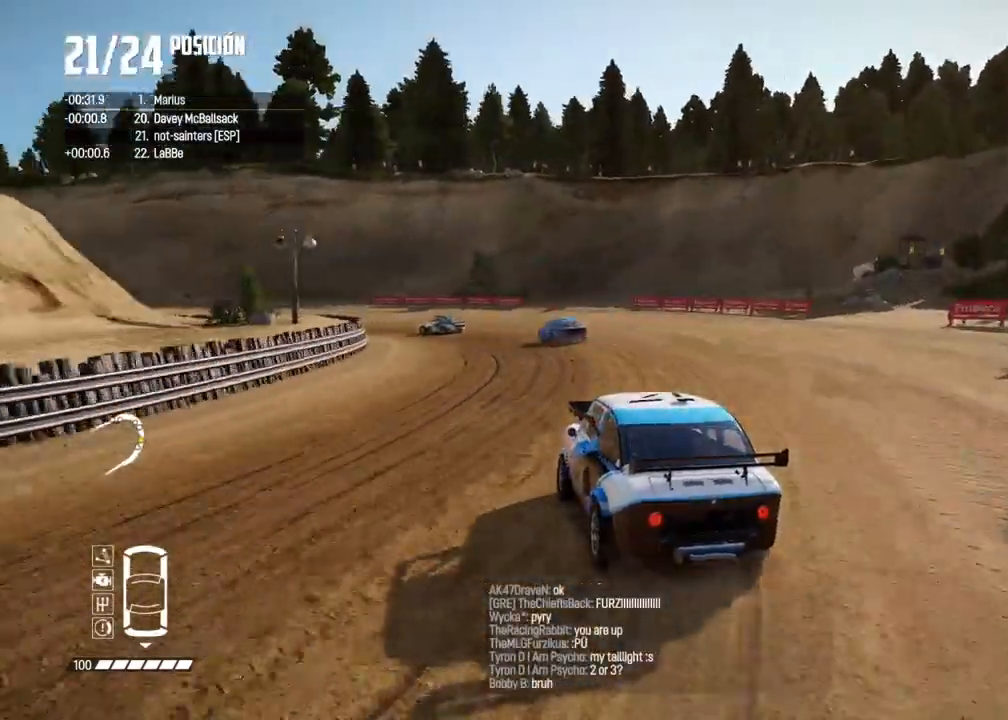
{"buttons": ["R2"], "left_stick": "left", "right_stick": "center", "events": [[433, "left_stick", "left"], [450, "R2", "down"]]}
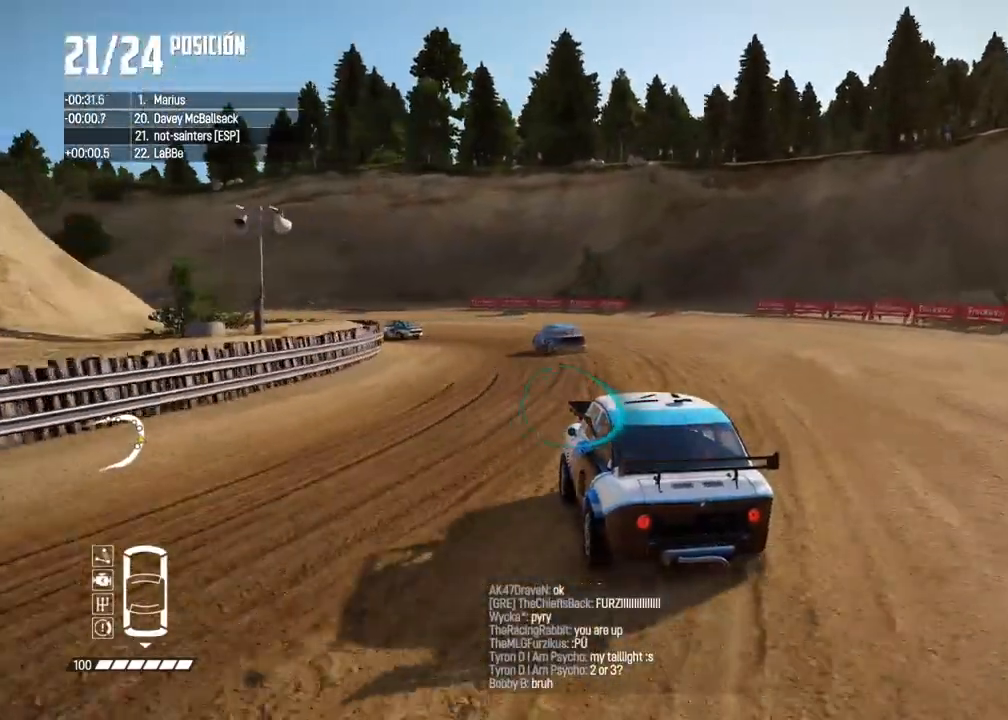
{"buttons": ["R2"], "left_stick": "left", "right_stick": "center", "events": [[17, "R1", "down"], [33, "right_stick", "up"], [100, "R1", "up"], [150, "right_stick", "center"], [300, "left_stick", "center"], [417, "left_stick", "left"]]}
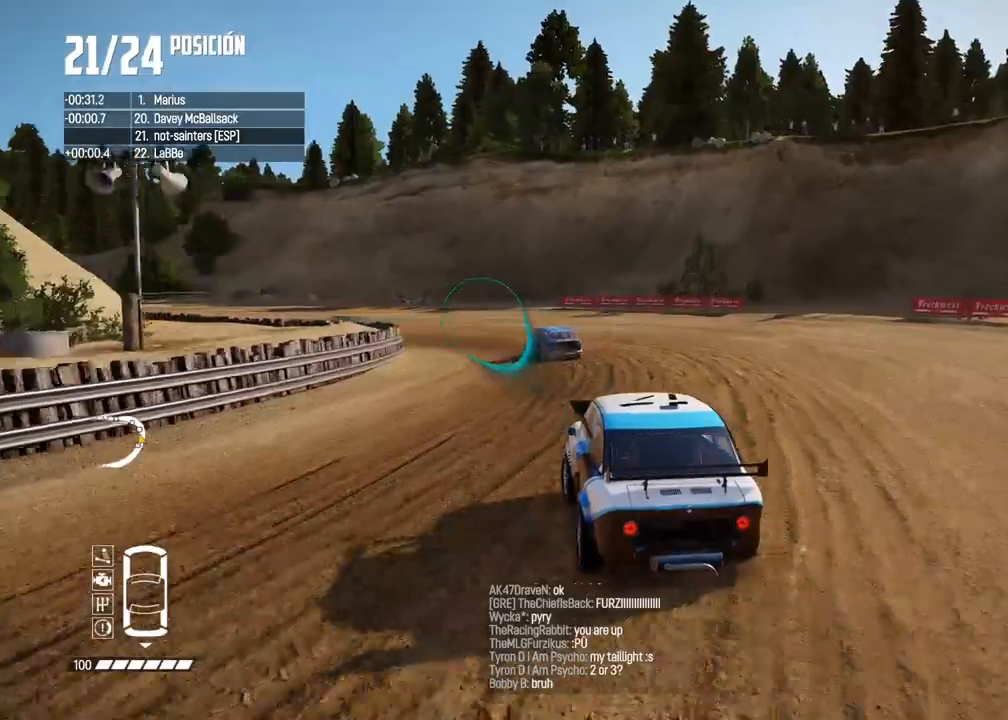
{"buttons": ["R2"], "left_stick": "left", "right_stick": "center", "events": []}
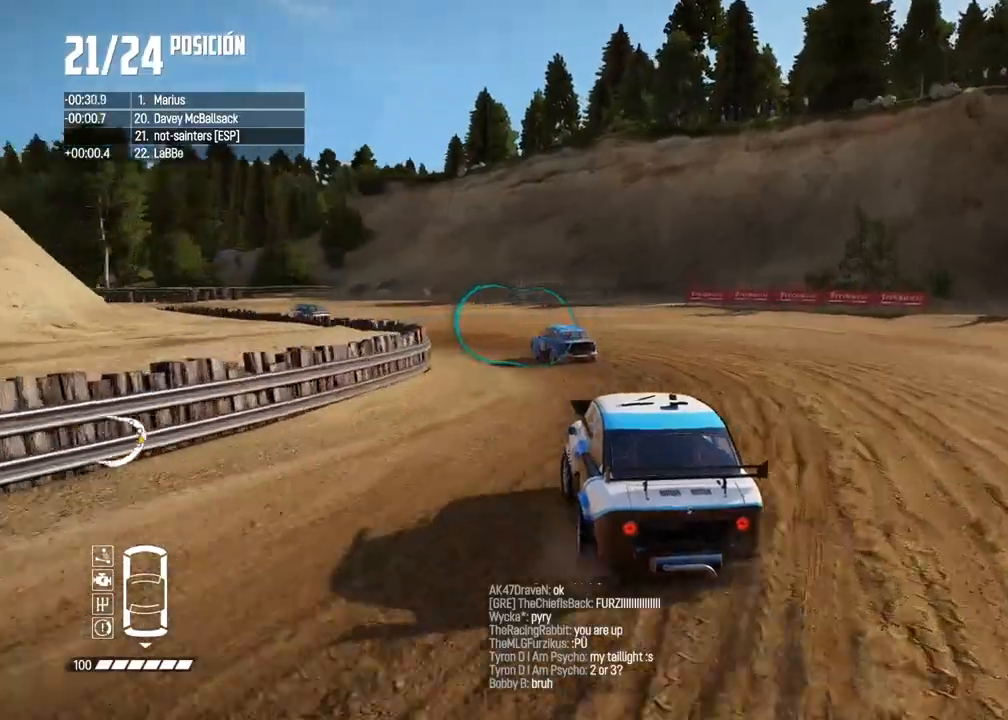
{"buttons": ["R2"], "left_stick": "left", "right_stick": "center", "events": [[83, "left_stick", "center"], [233, "left_stick", "left"], [417, "left_stick", "center"], [483, "left_stick", "left"]]}
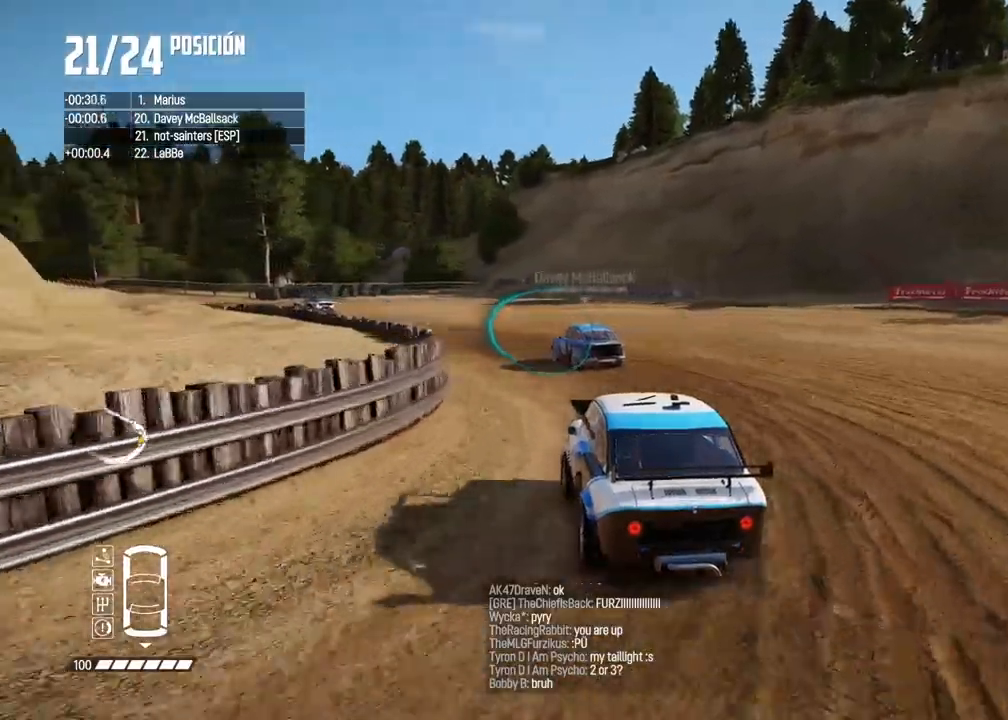
{"buttons": [], "left_stick": "left", "right_stick": "center", "events": [[17, "R2", "up"], [33, "A", "down"], [267, "A", "up"]]}
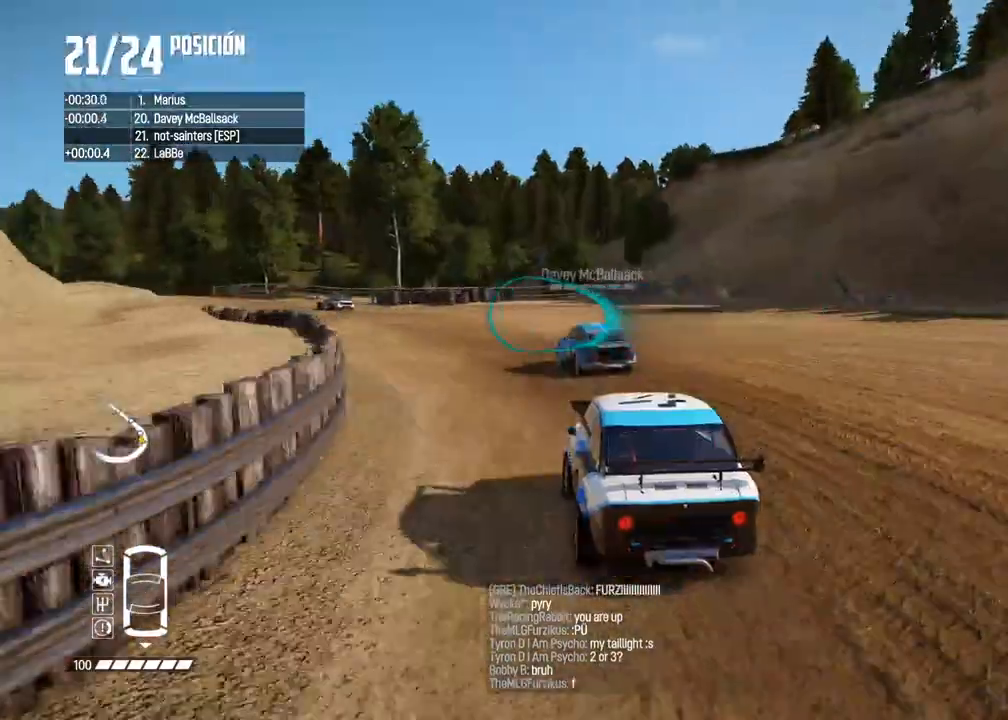
{"buttons": [], "left_stick": "left", "right_stick": "center", "events": [[100, "left_stick", "center"], [167, "left_stick", "left"], [383, "left_stick", "center"], [450, "left_stick", "left"]]}
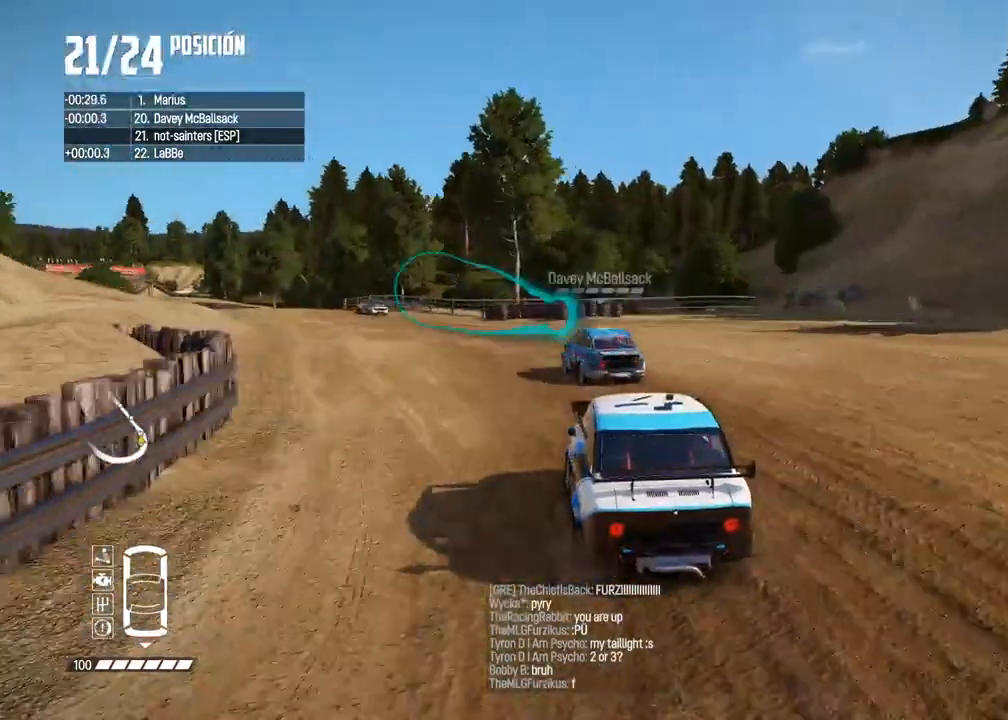
{"buttons": ["R2"], "left_stick": "left", "right_stick": "center", "events": [[100, "left_stick", "center"], [233, "left_stick", "left"], [417, "left_stick", "center"], [500, "R2", "down"], [500, "left_stick", "left"]]}
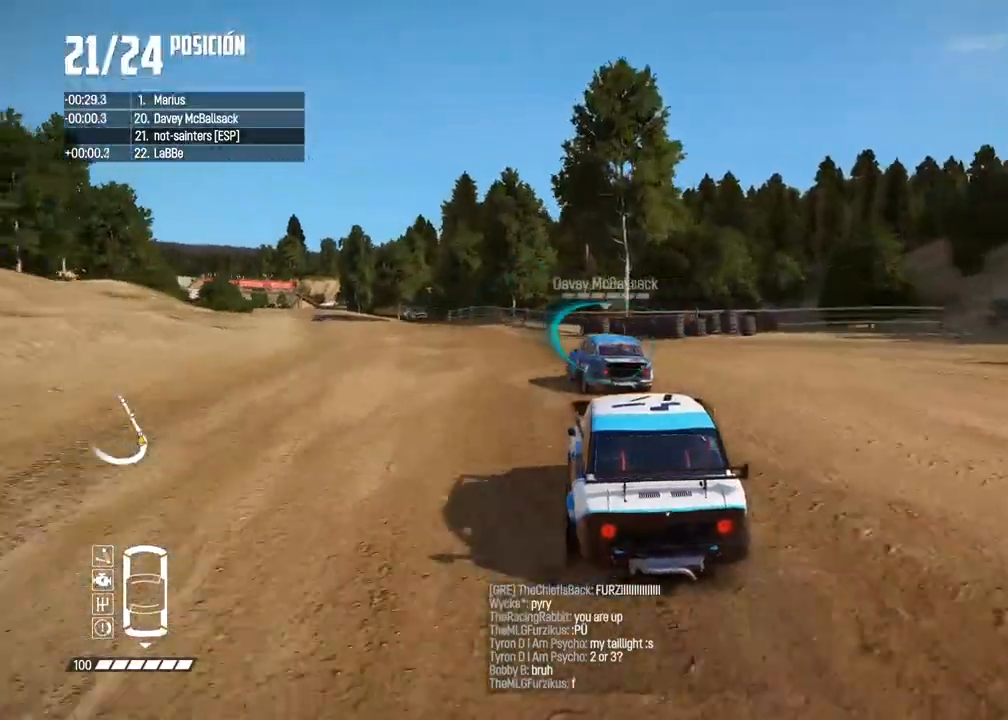
{"buttons": [], "left_stick": "center", "right_stick": "center", "events": [[167, "left_stick", "center"], [250, "left_stick", "left"], [367, "R2", "up"], [450, "left_stick", "center"]]}
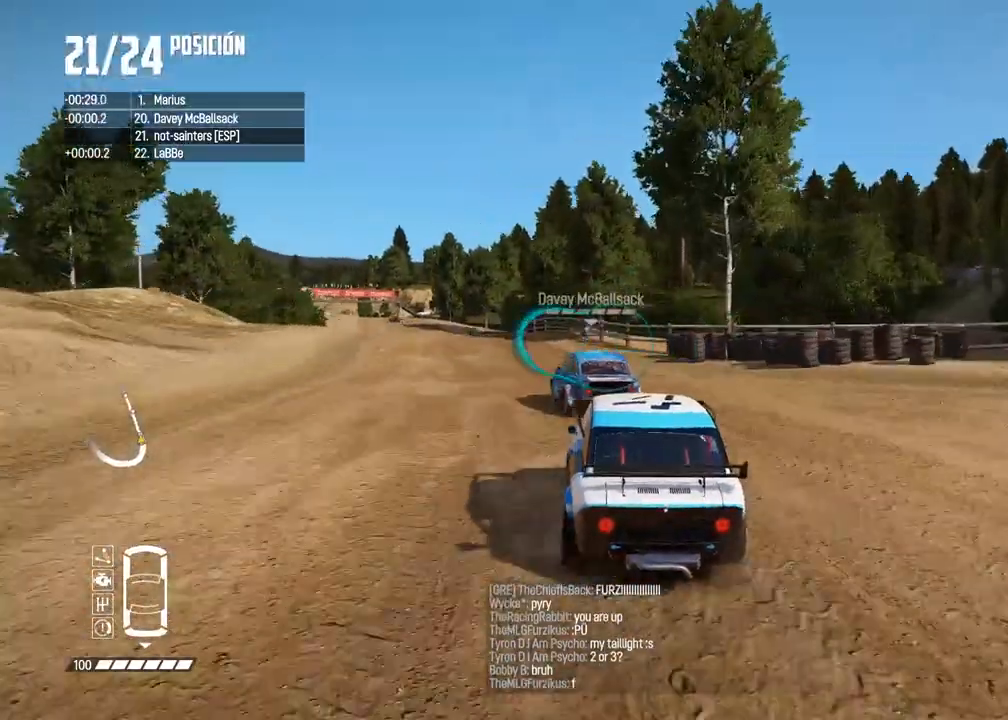
{"buttons": [], "left_stick": "left", "right_stick": "center", "events": [[33, "left_stick", "left"], [200, "left_stick", "center"], [283, "left_stick", "left"], [417, "left_stick", "center"], [483, "left_stick", "left"]]}
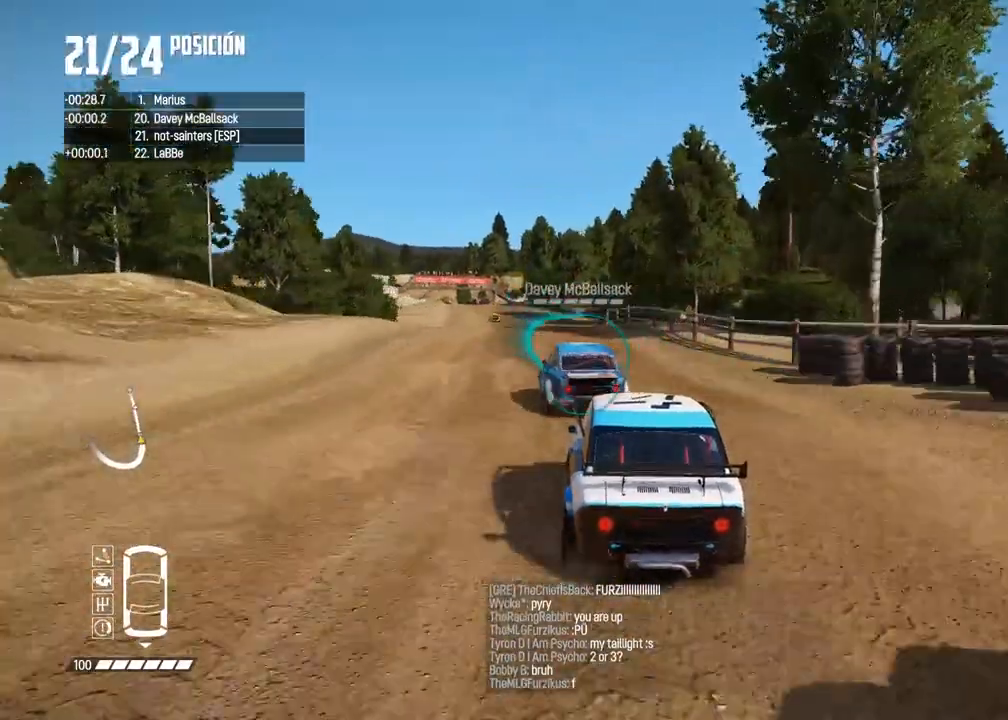
{"buttons": ["R2"], "left_stick": "center", "right_stick": "center", "events": [[100, "left_stick", "center"], [133, "R2", "down"], [267, "R2", "up"], [350, "left_stick", "left"], [400, "R2", "down"], [500, "left_stick", "center"]]}
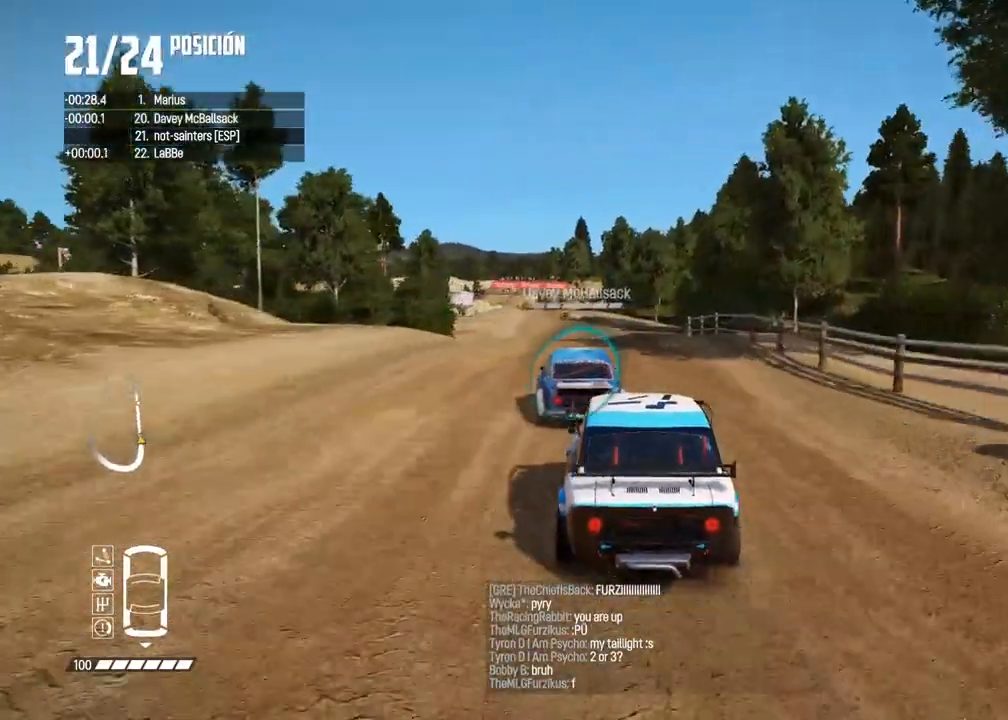
{"buttons": ["A"], "left_stick": "center", "right_stick": "center", "events": [[33, "R2", "up"], [150, "left_stick", "left"], [250, "left_stick", "center"], [283, "A", "down"]]}
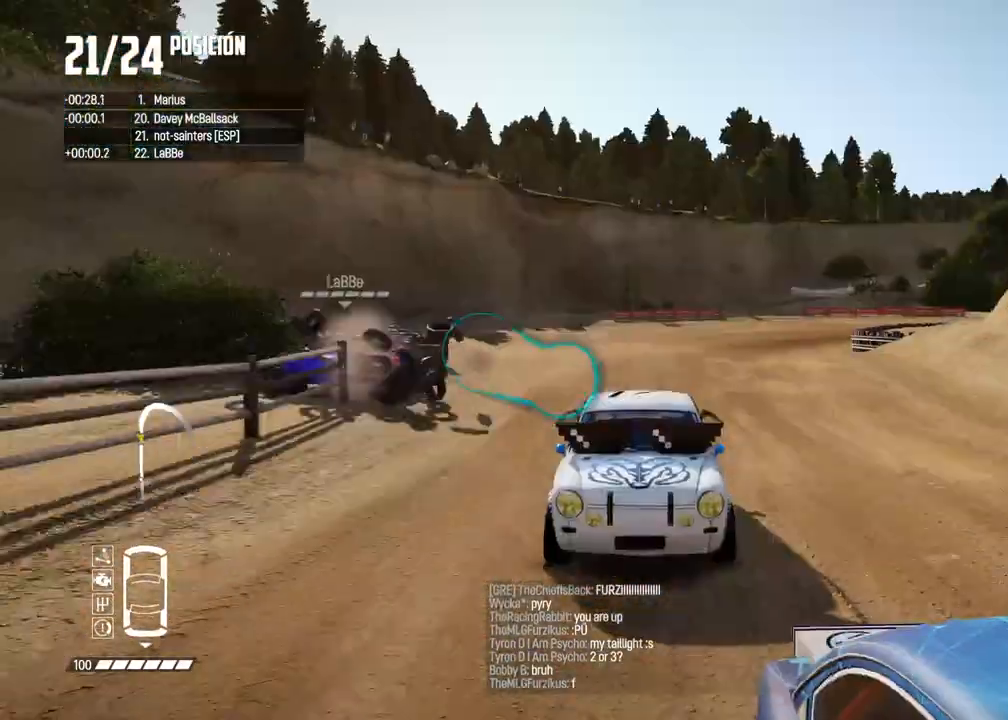
{"buttons": ["L2"], "left_stick": "center", "right_stick": "center", "events": [[400, "A", "up"], [500, "L2", "down"]]}
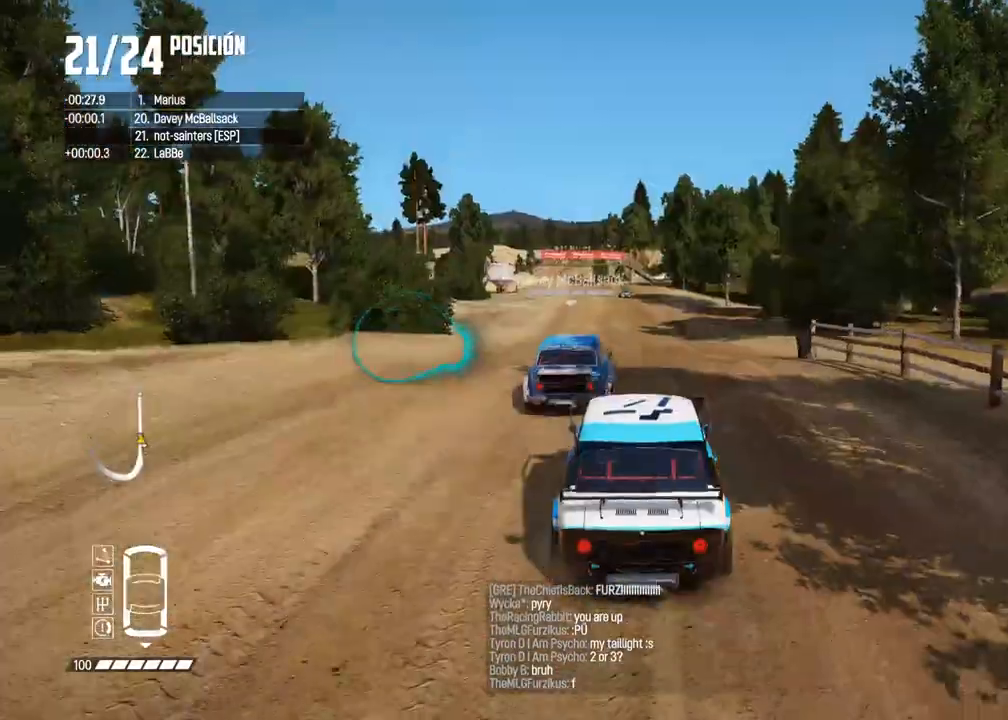
{"buttons": [], "left_stick": "center", "right_stick": "center", "events": [[100, "L2", "up"]]}
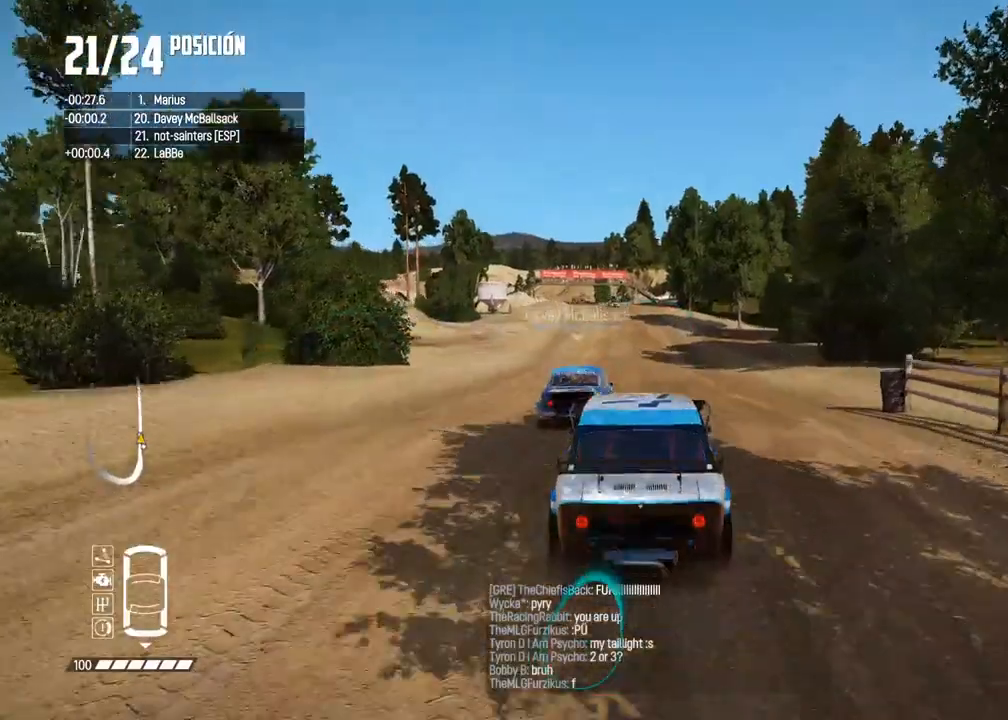
{"buttons": ["A", "R2"], "left_stick": "center", "right_stick": "center", "events": [[83, "A", "down"], [100, "R2", "down"]]}
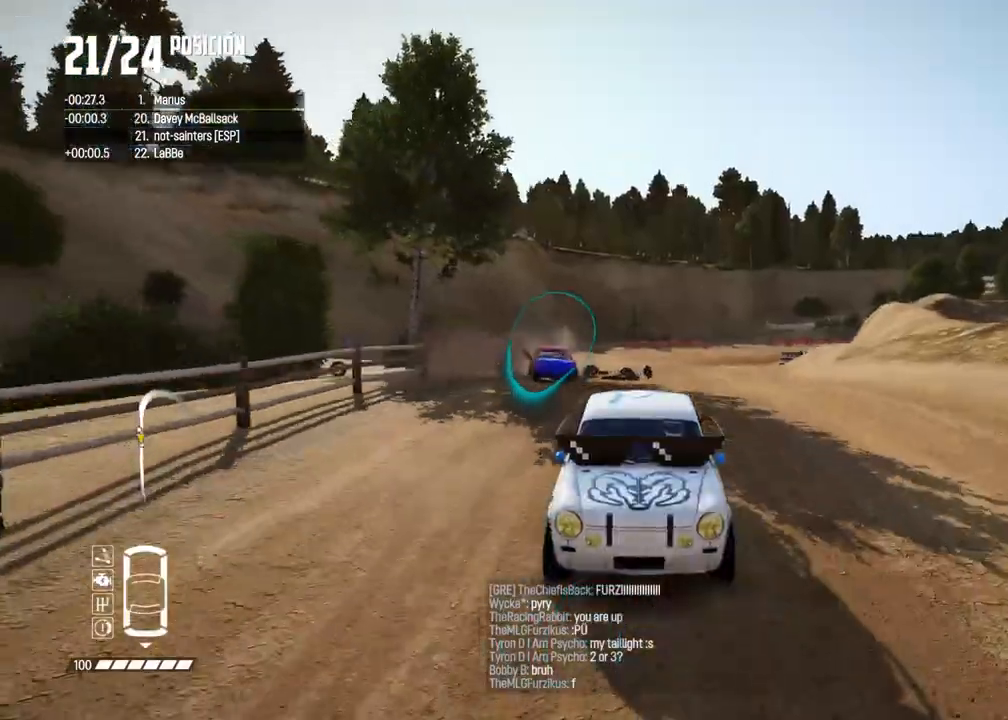
{"buttons": ["R2"], "left_stick": "center", "right_stick": "center", "events": [[267, "A", "up"]]}
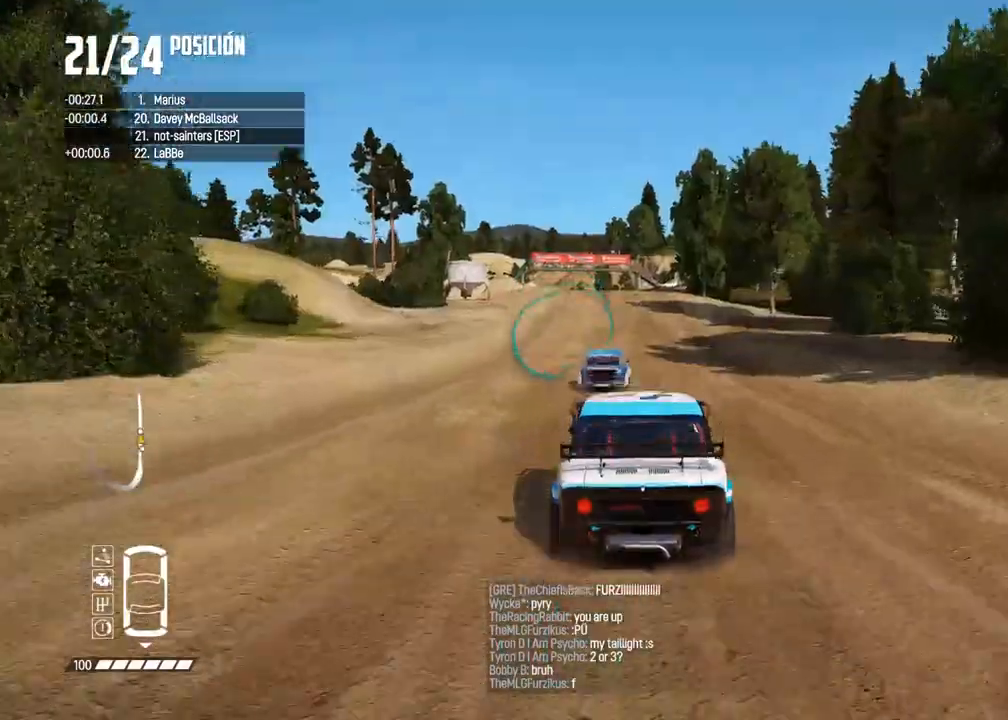
{"buttons": ["A", "R2"], "left_stick": "center", "right_stick": "center", "events": [[383, "A", "down"]]}
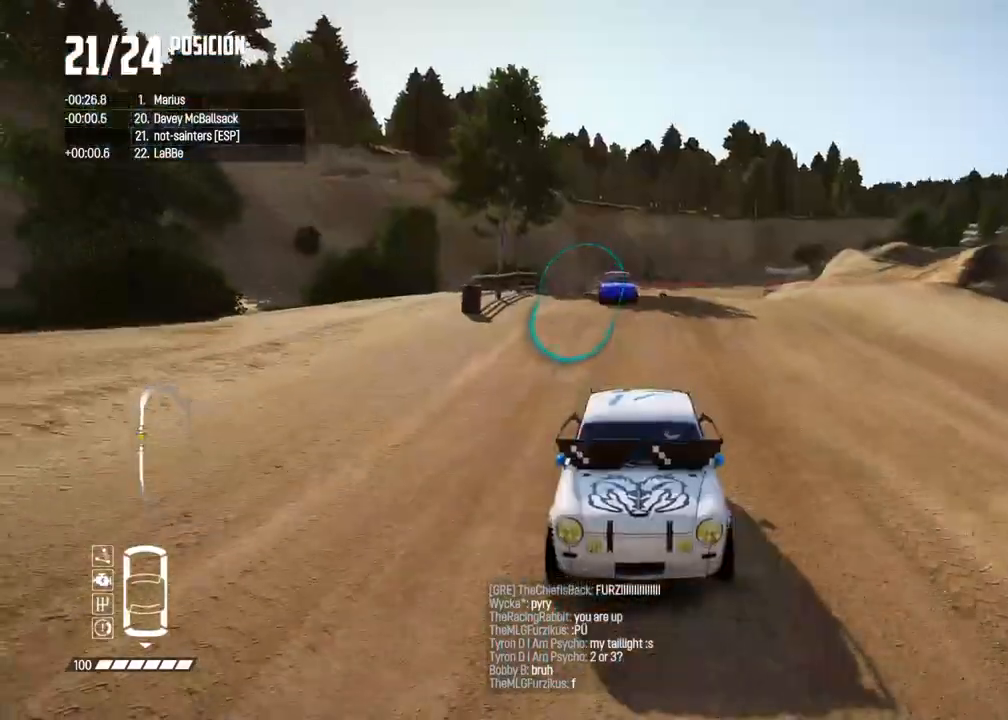
{"buttons": ["A", "R2"], "left_stick": "center", "right_stick": "center", "events": []}
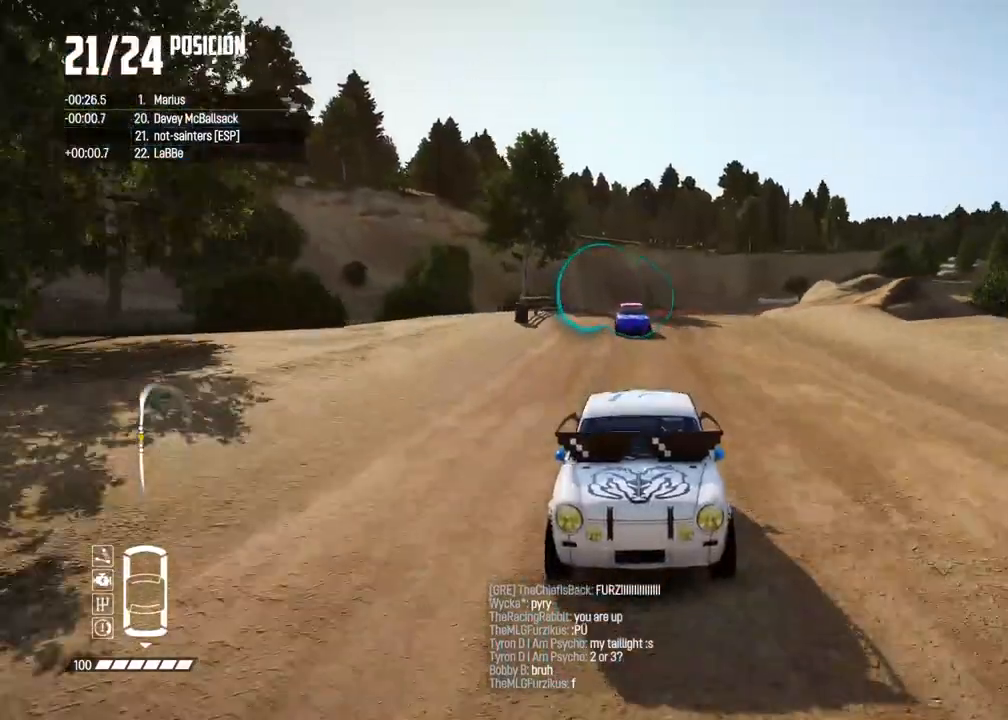
{"buttons": ["R2"], "left_stick": "center", "right_stick": "center", "events": [[100, "A", "up"]]}